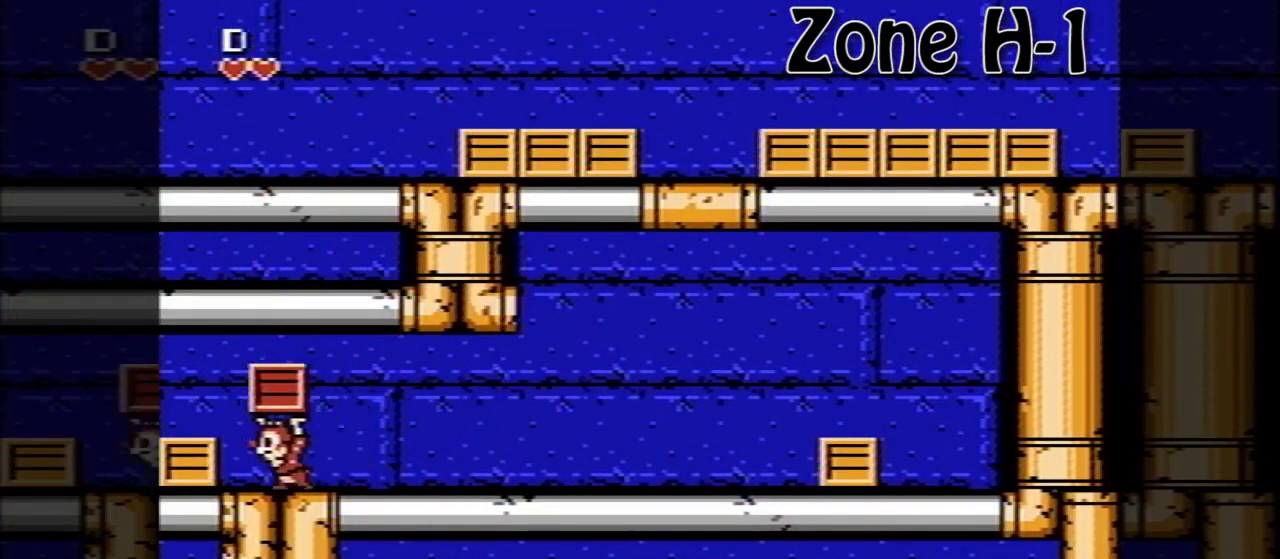
Gameplay with a controller (Nintendo layout); each line is a JSON object with the inputs held at the frame after it. "events" lists button and stick changes between this image and that frame as [ms after this image, input, new state], when the widget could be followed in between. Not read: DPAD_LEFT DPAD_RIGHT L3 R3.
{"buttons": [], "events": [[120, "A", "down"], [360, "A", "up"]]}
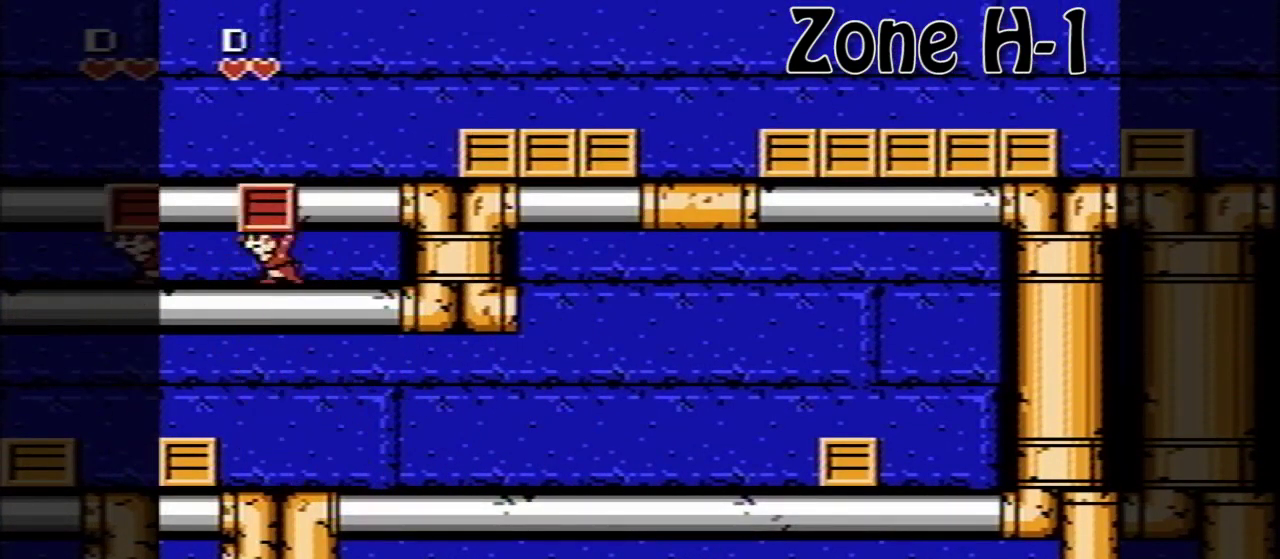
{"buttons": ["A"], "events": [[400, "A", "down"]]}
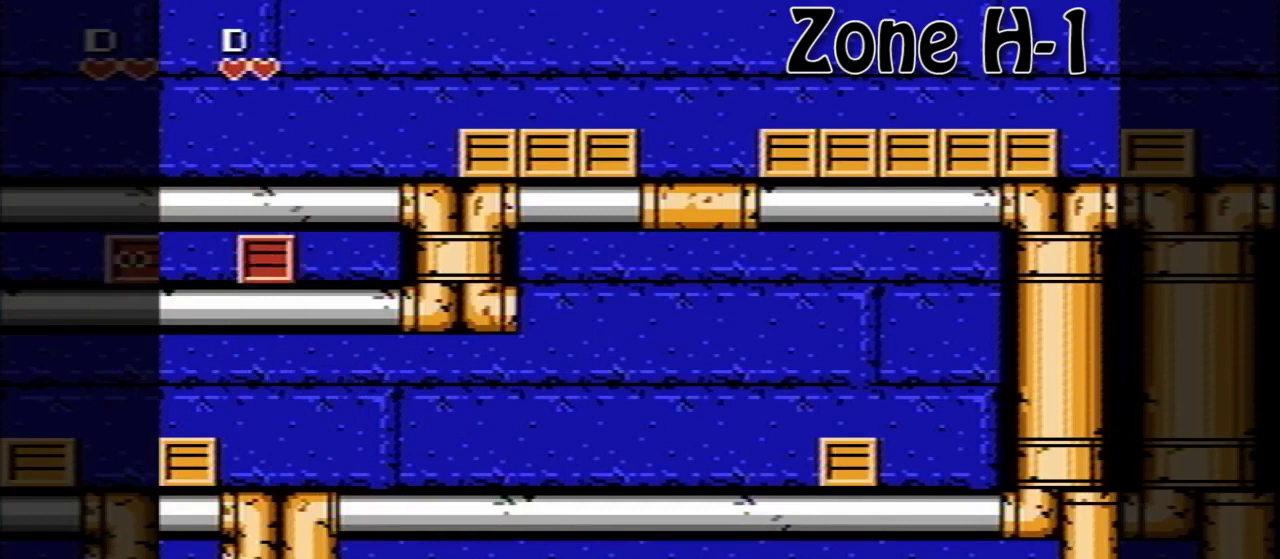
{"buttons": [], "events": [[40, "A", "up"], [320, "A", "down"], [480, "A", "up"]]}
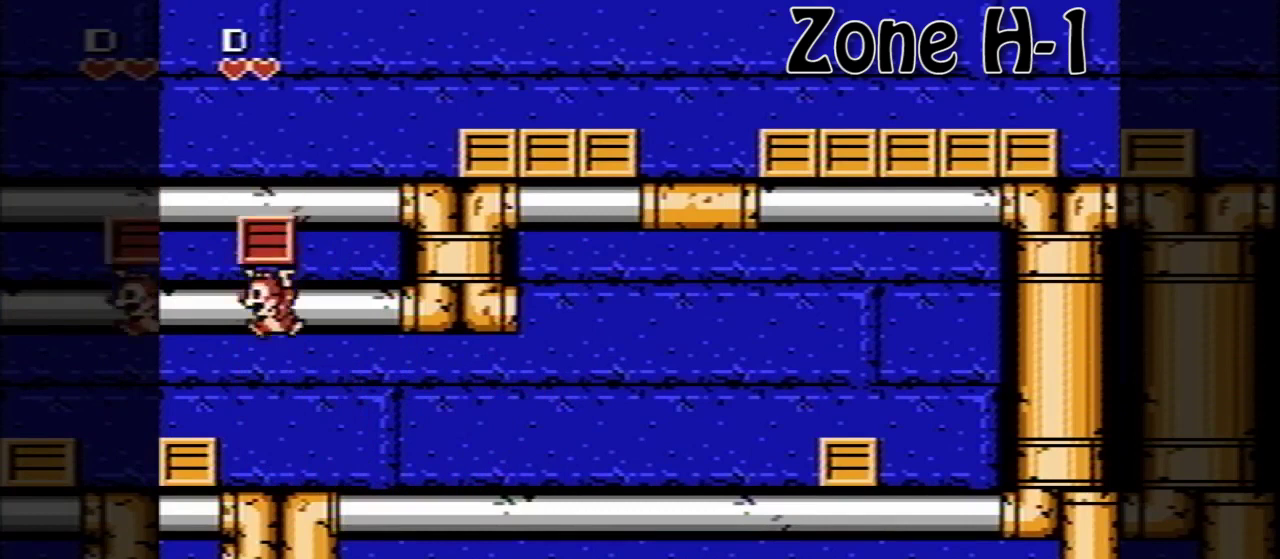
{"buttons": [], "events": []}
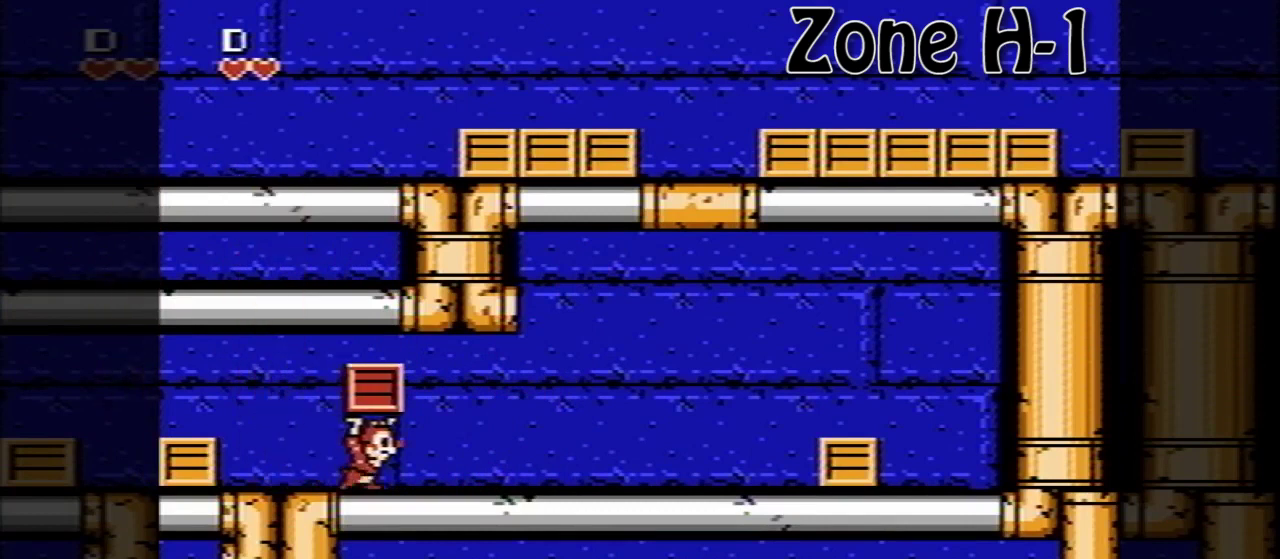
{"buttons": [], "events": []}
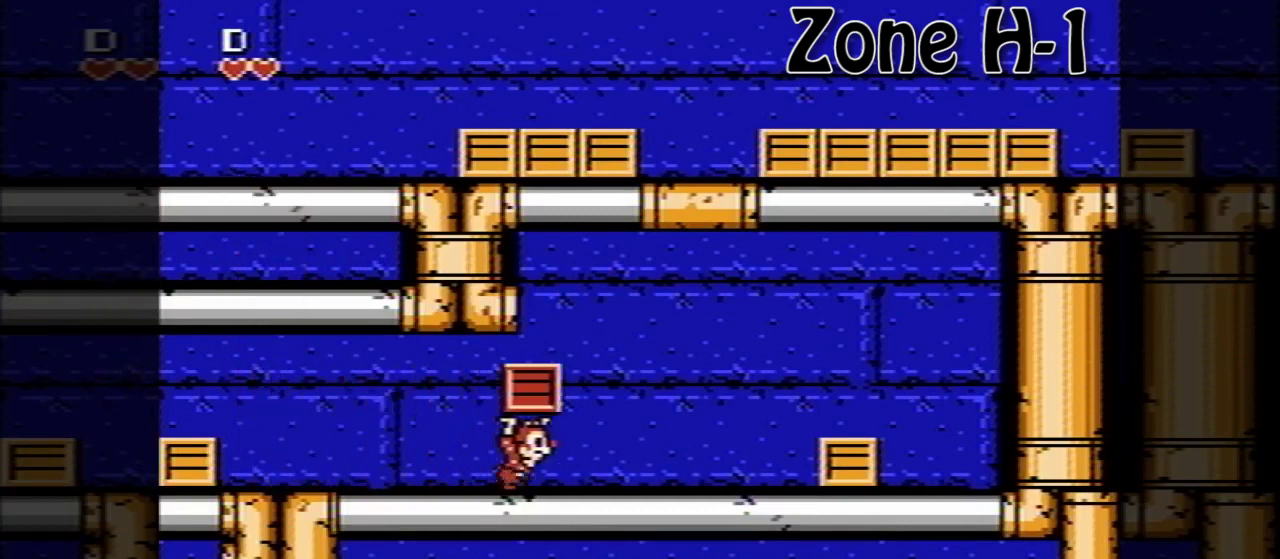
{"buttons": [], "events": []}
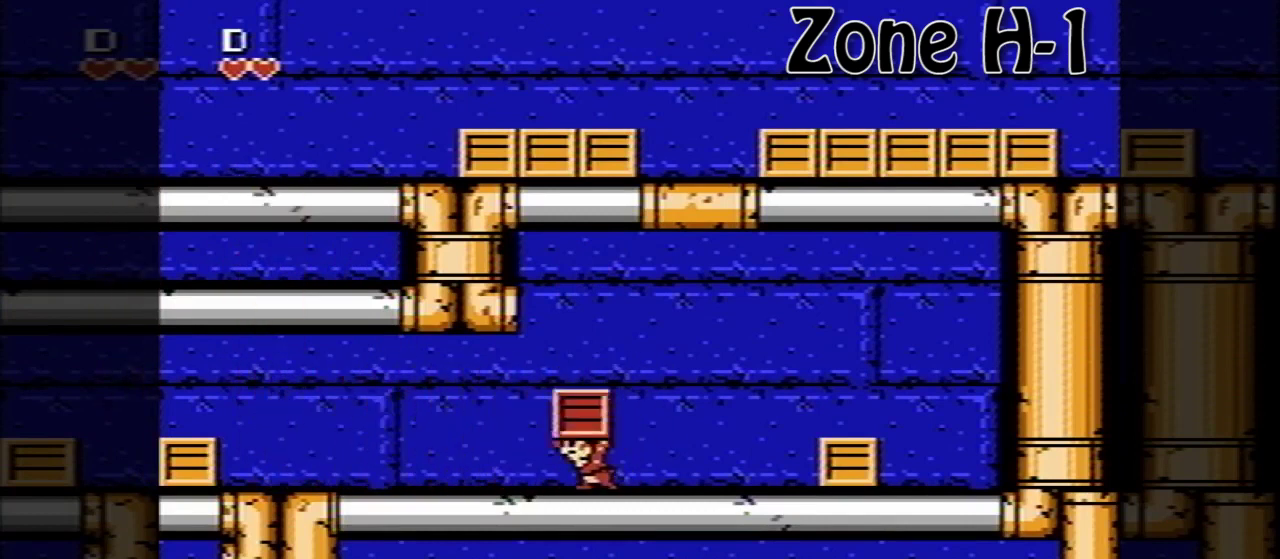
{"buttons": [], "events": []}
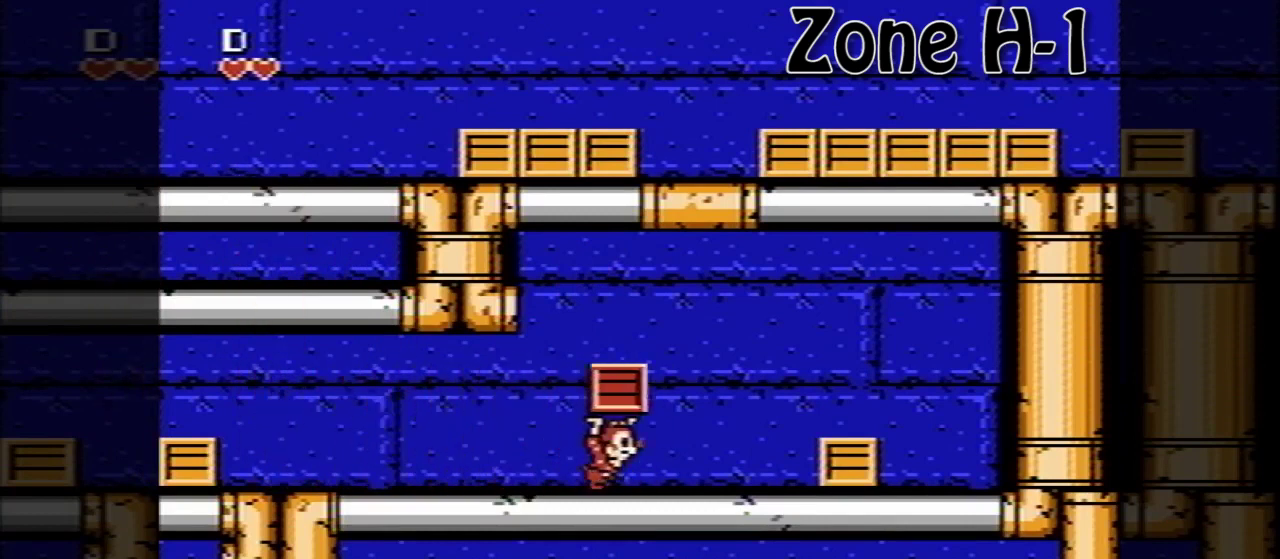
{"buttons": [], "events": []}
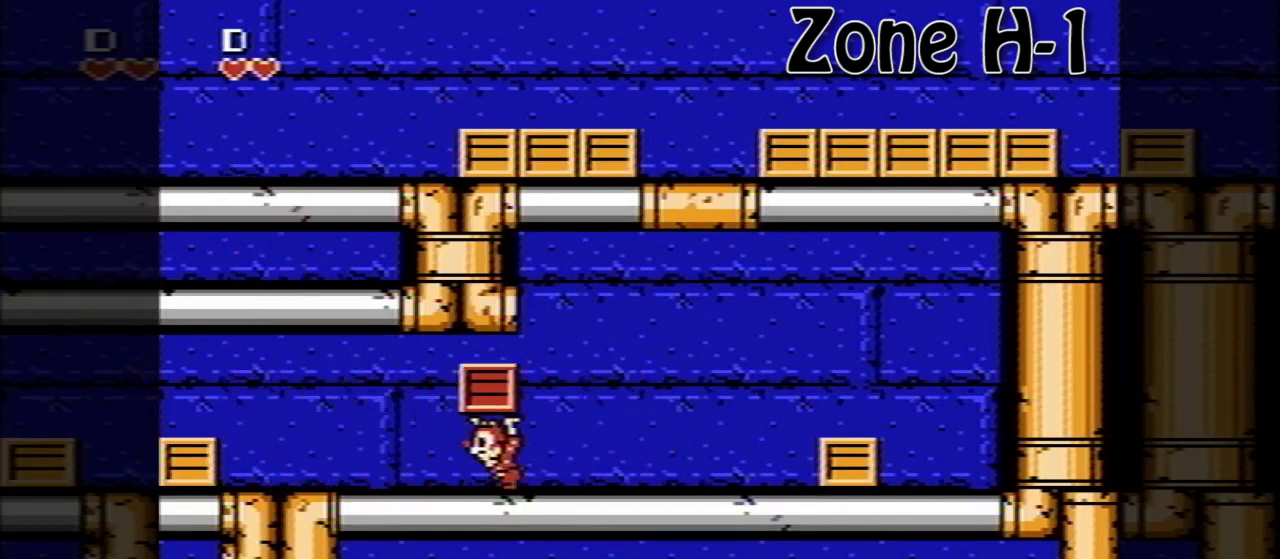
{"buttons": [], "events": [[160, "A", "down"], [280, "A", "up"]]}
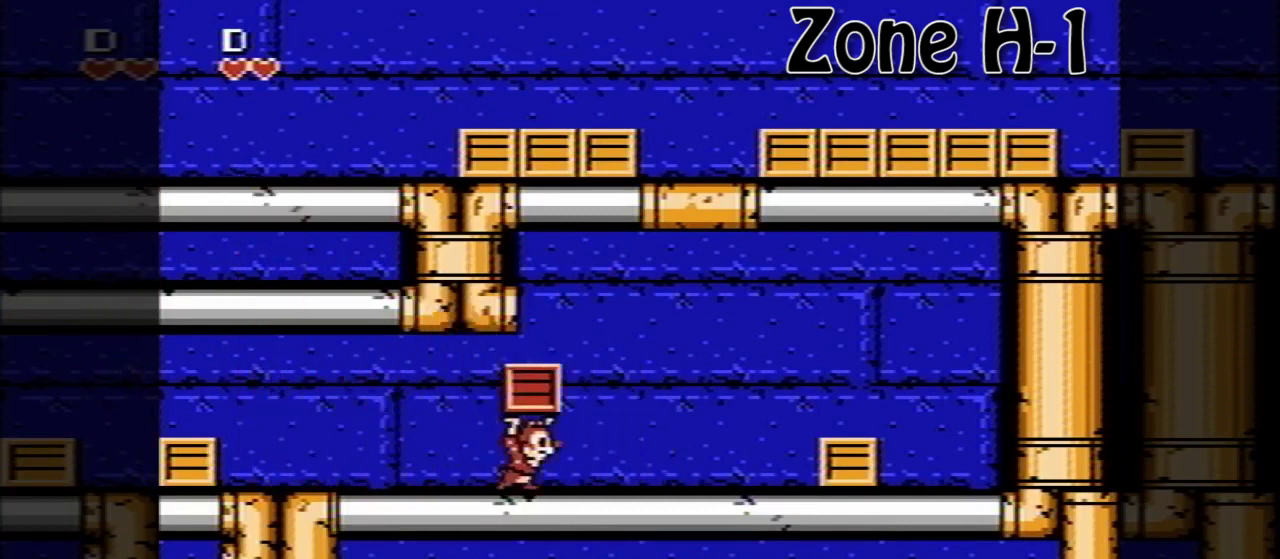
{"buttons": [], "events": []}
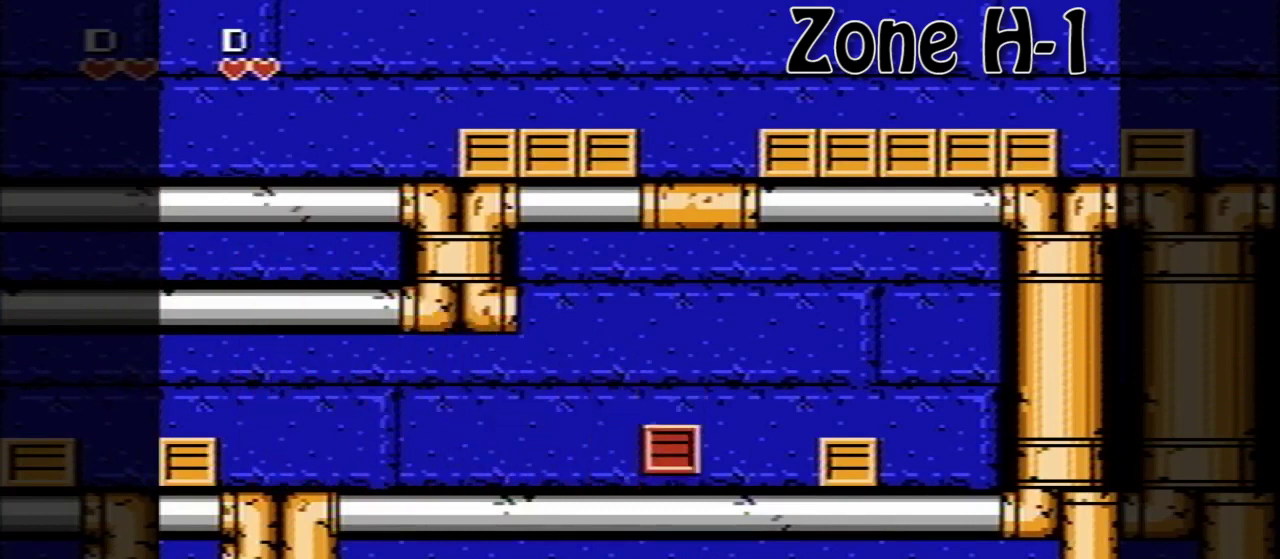
{"buttons": ["A"], "events": [[320, "A", "down"]]}
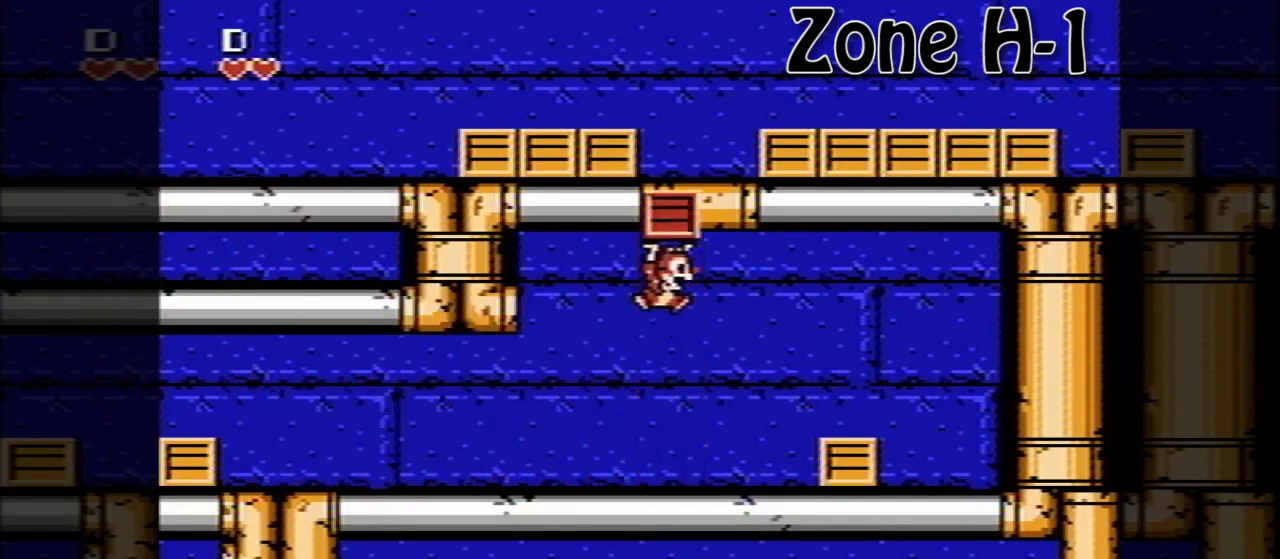
{"buttons": [], "events": [[120, "A", "up"]]}
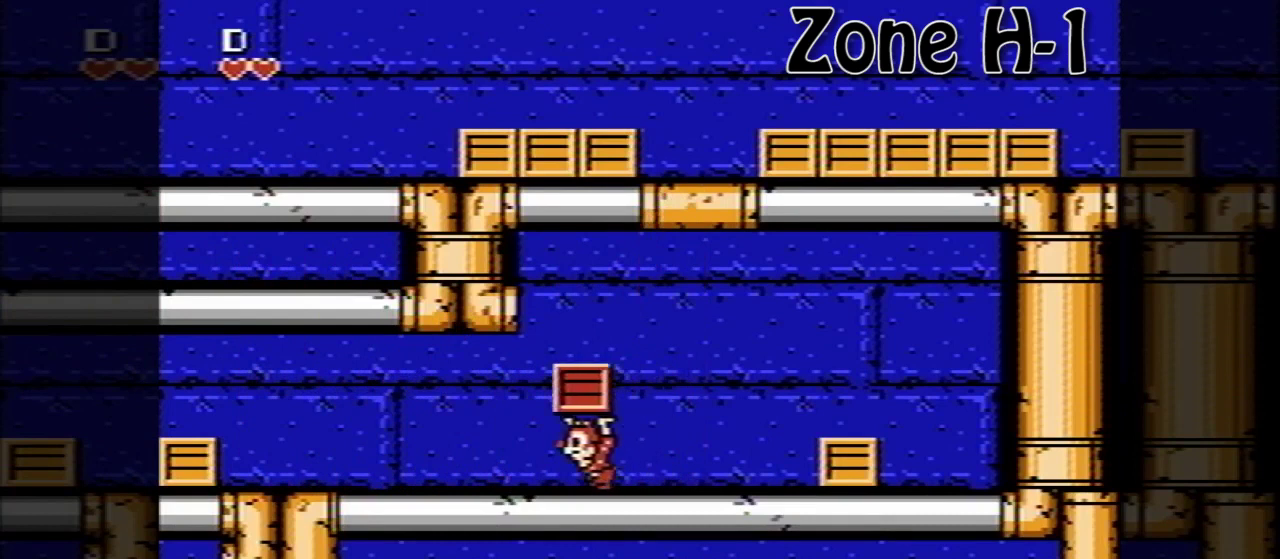
{"buttons": [], "events": []}
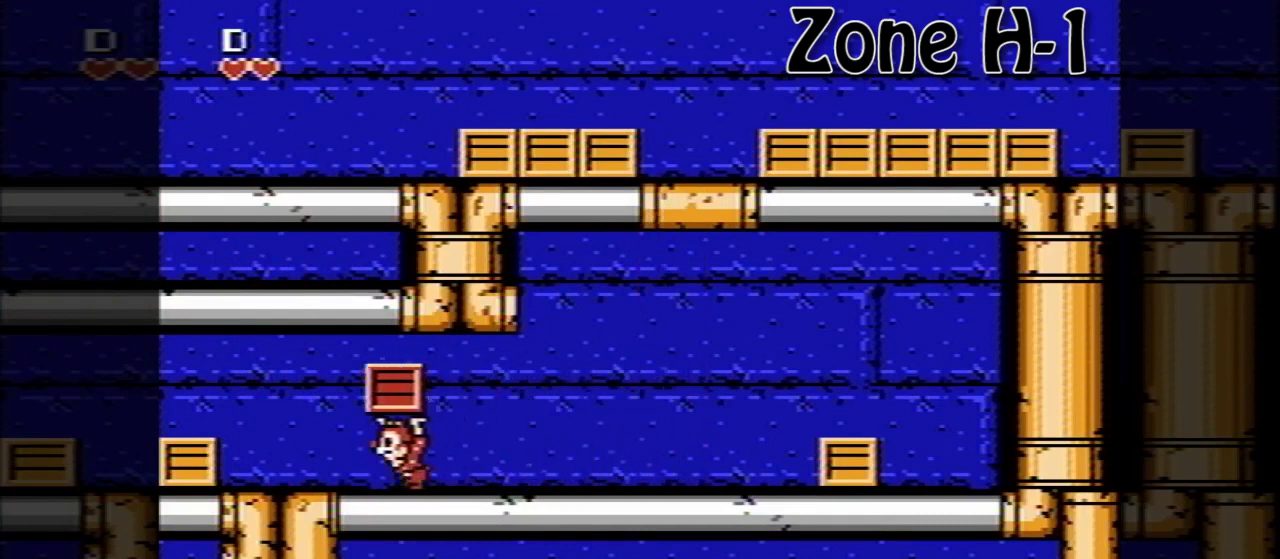
{"buttons": [], "events": []}
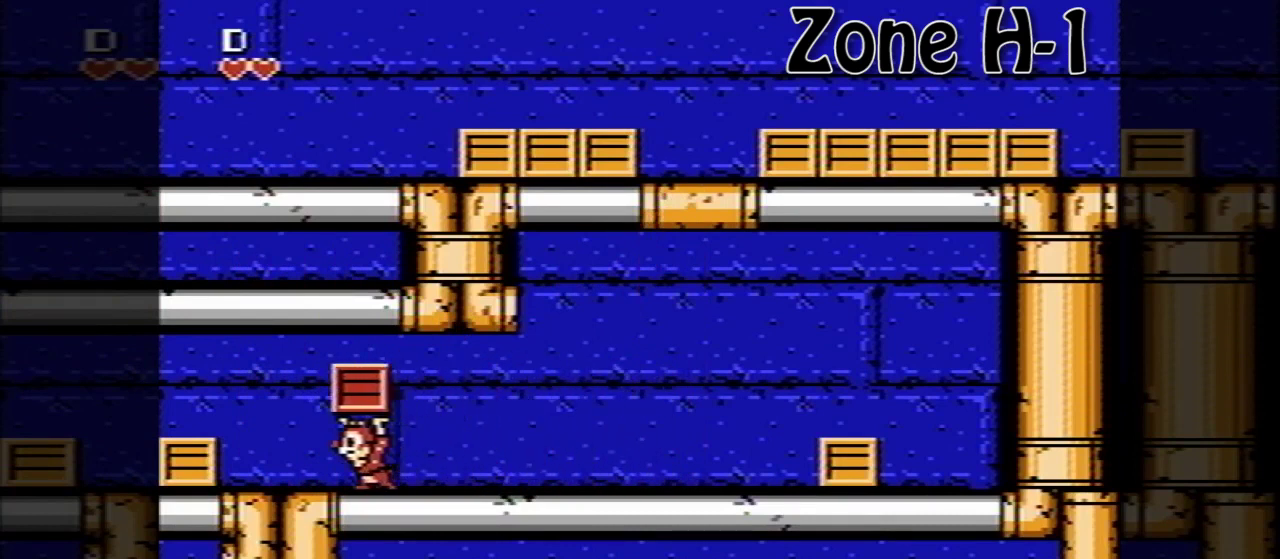
{"buttons": [], "events": [[80, "A", "down"], [240, "A", "up"]]}
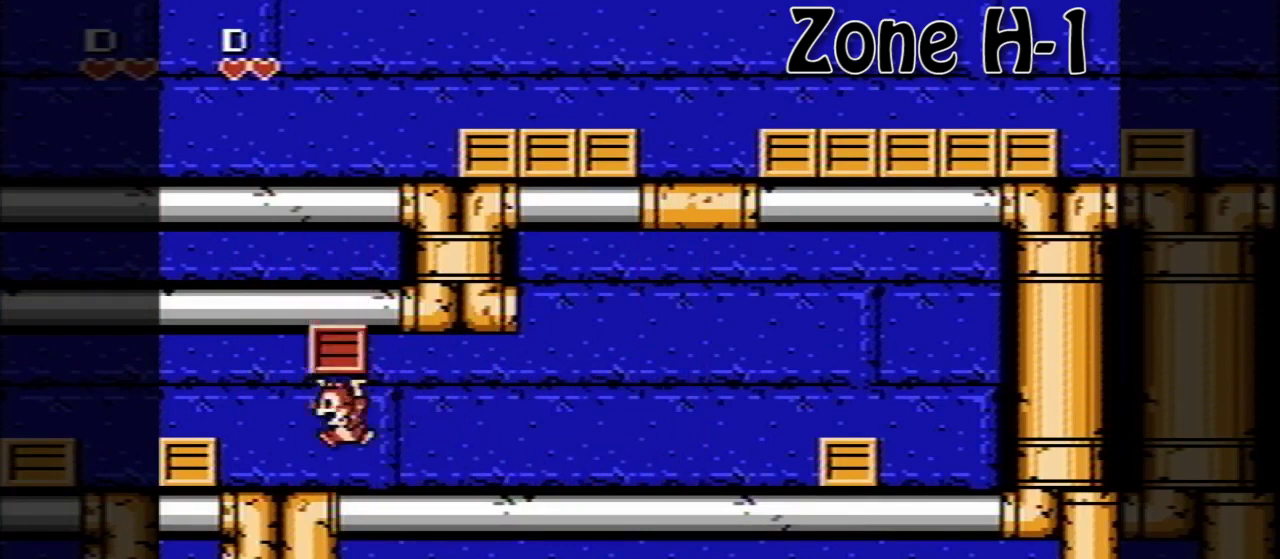
{"buttons": [], "events": []}
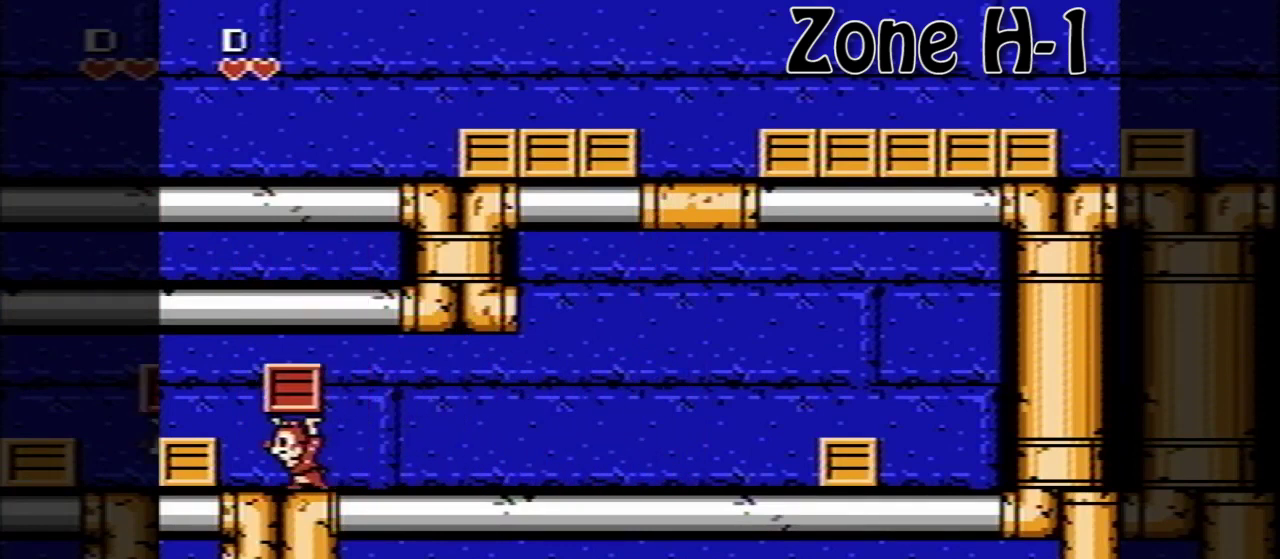
{"buttons": [], "events": []}
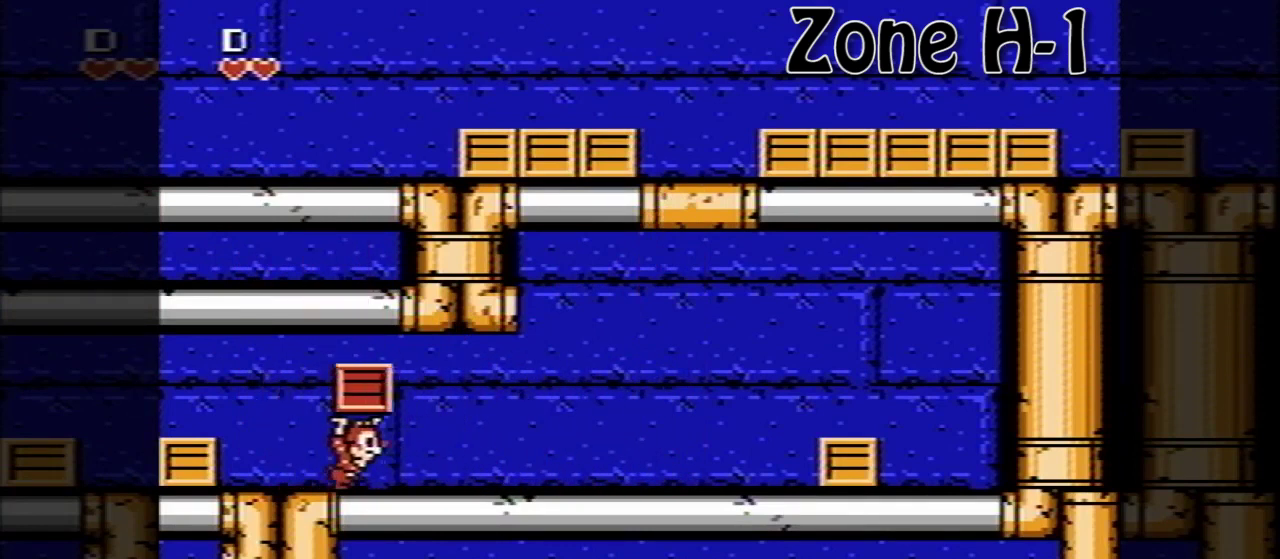
{"buttons": [], "events": []}
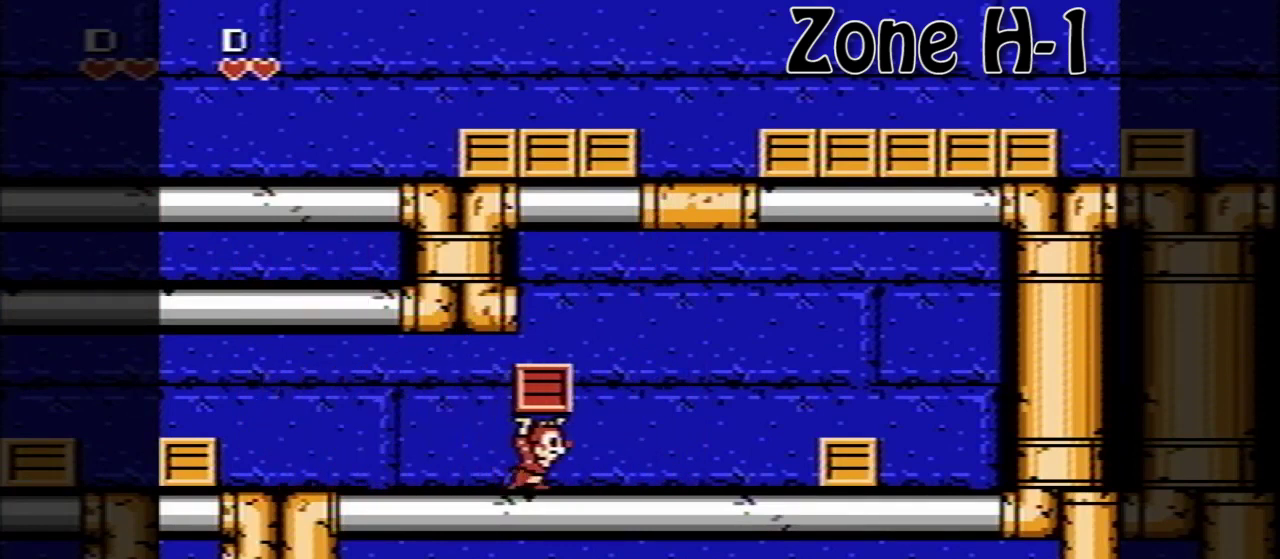
{"buttons": [], "events": []}
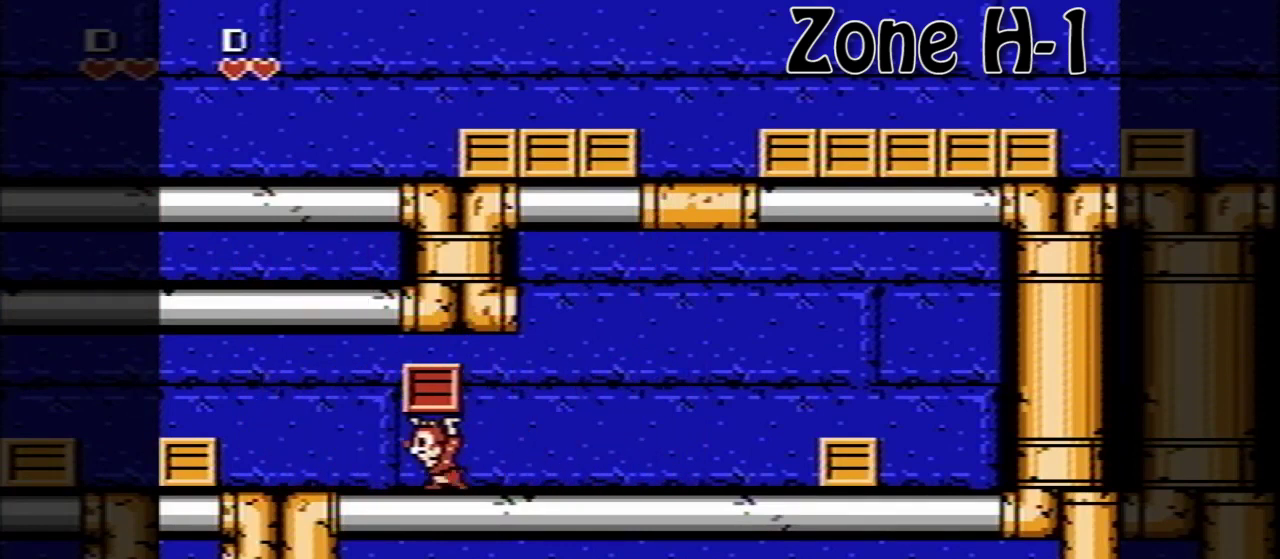
{"buttons": [], "events": []}
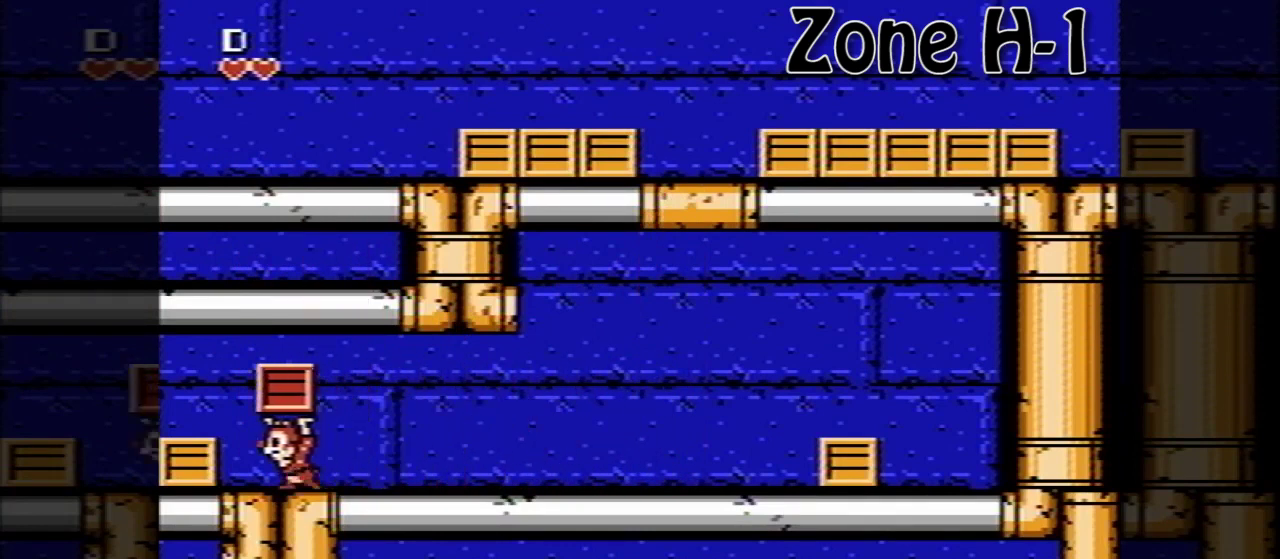
{"buttons": [], "events": [[40, "A", "down"], [280, "A", "up"]]}
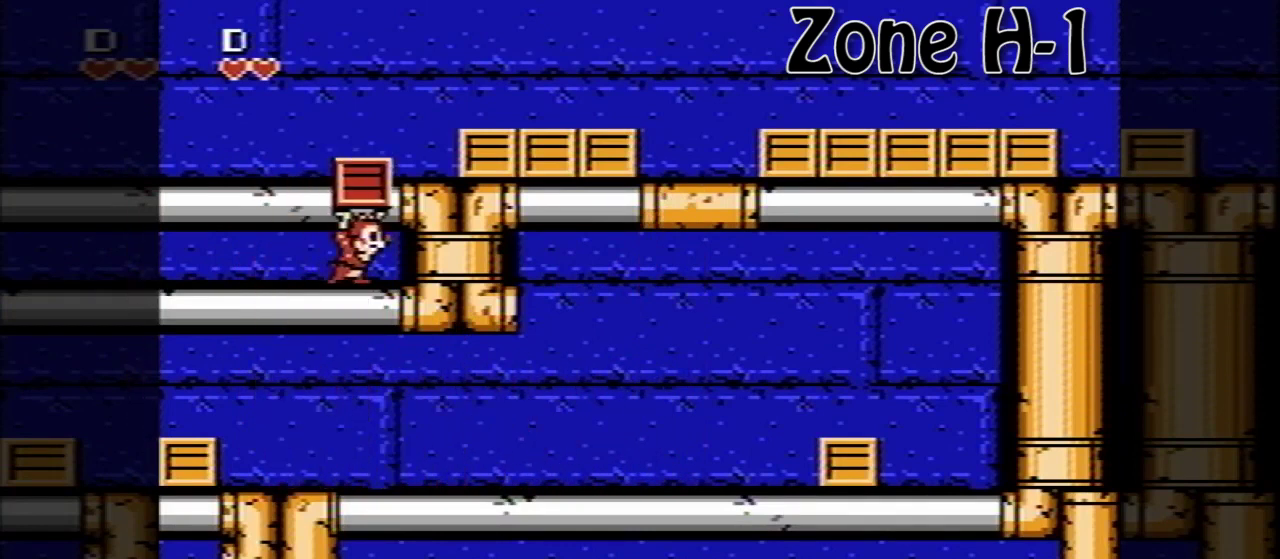
{"buttons": ["A"], "events": [[40, "A", "down"], [200, "A", "up"], [520, "A", "down"]]}
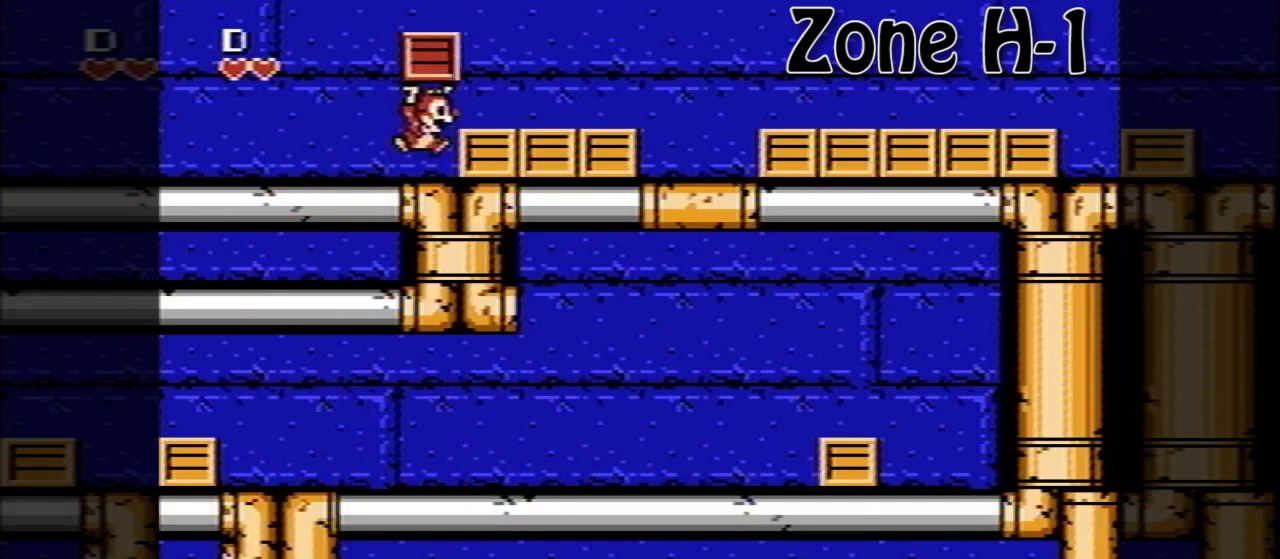
{"buttons": [], "events": [[200, "A", "up"]]}
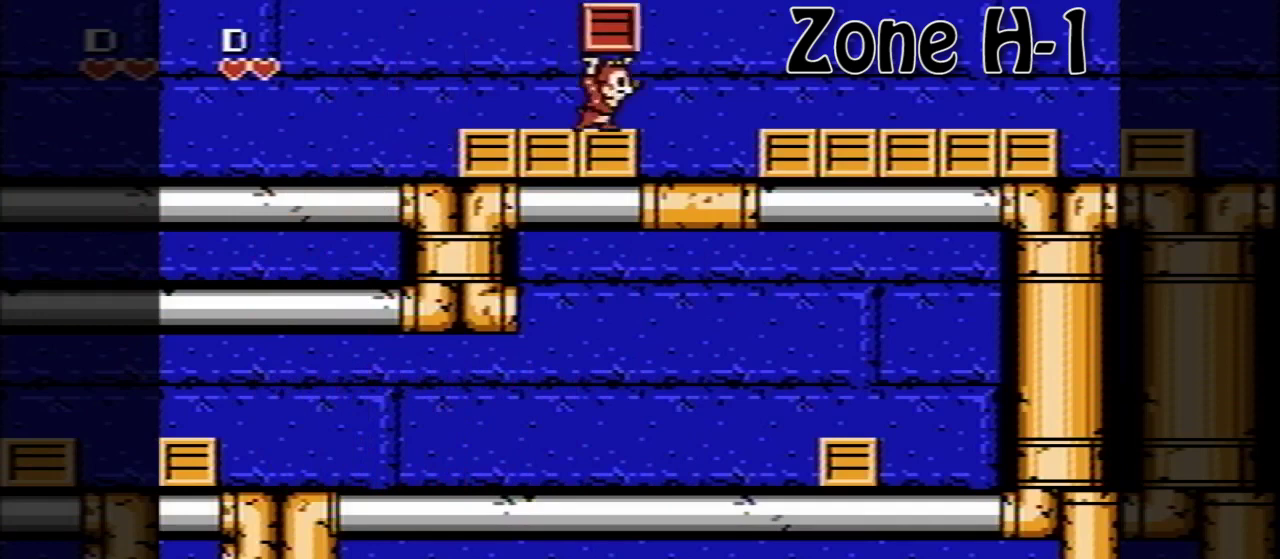
{"buttons": [], "events": [[400, "B", "down"], [520, "B", "up"]]}
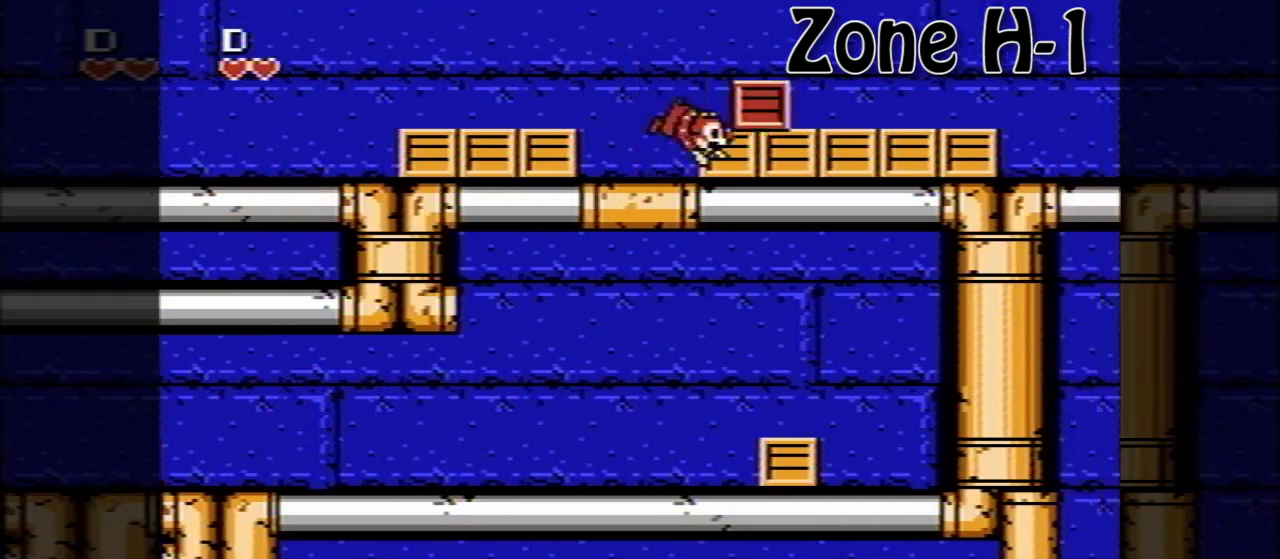
{"buttons": ["A"], "events": [[200, "A", "down"]]}
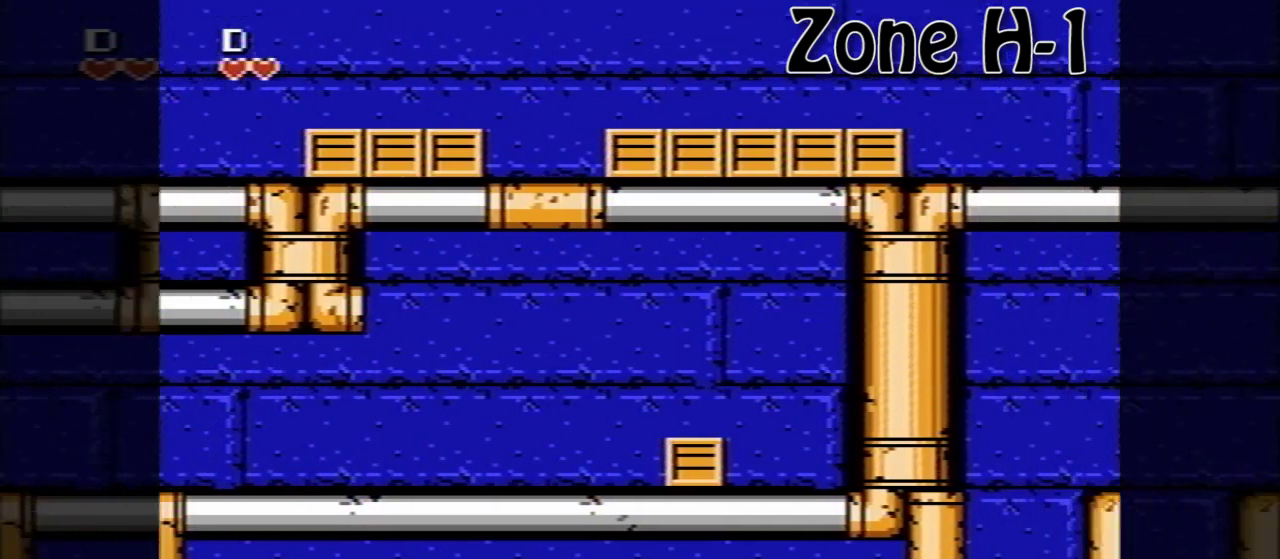
{"buttons": [], "events": [[40, "A", "up"]]}